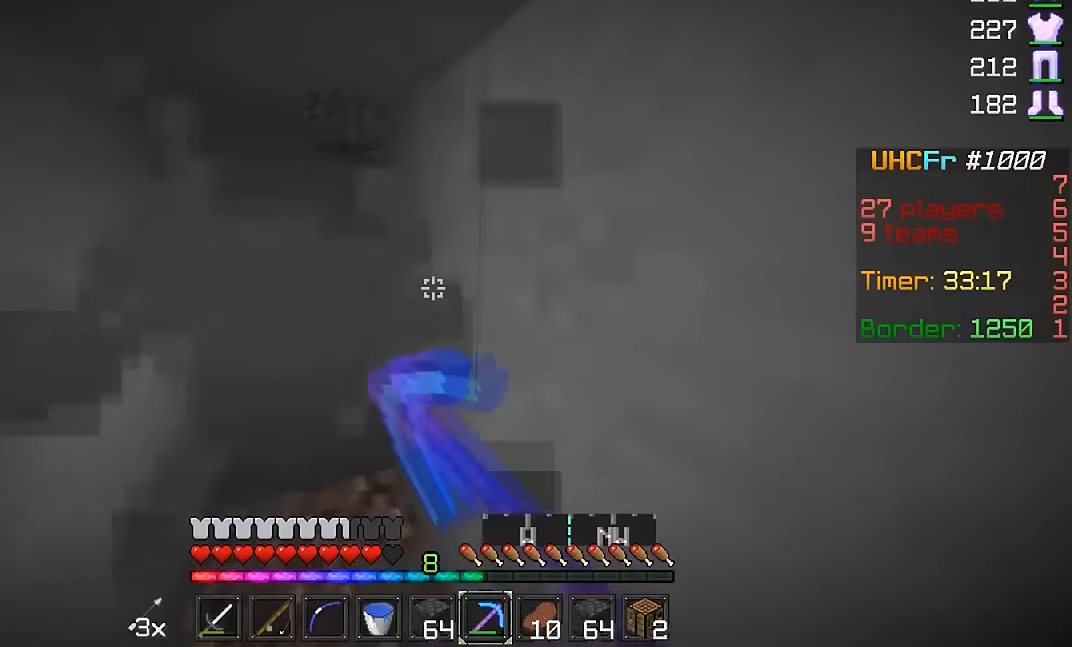
Gameplay with keyboard and mouse; each line is a JSON object with the keys and mouse buttons held at the frame after it. "events" lists presses ("down") and releases ("up") of "a", "d", "s", "w", "mouse_left" and "mouse_right" between this image and that frame as [ms after this image, input, new state], when the widget could be followed in between. "mouse_left", "mouse_right" = the "left", "right" buttons of the "mouse" list. No other keys are recorded. Fast repeated clicks can show as one long hold. Mouse movement is not recorded.
{"keys": [], "mouse": ["left"], "events": [[350, "w", "up"], [500, "a", "up"]]}
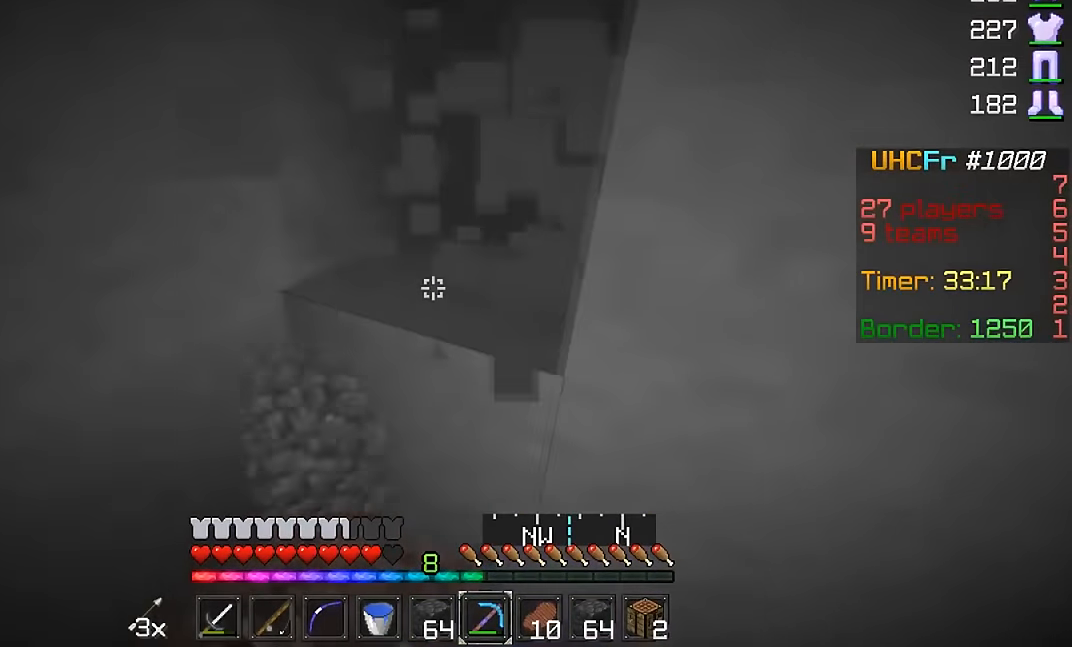
{"keys": [], "mouse": ["left"], "events": [[100, "a", "down"], [151, "w", "down"], [351, "a", "up"], [451, "w", "up"]]}
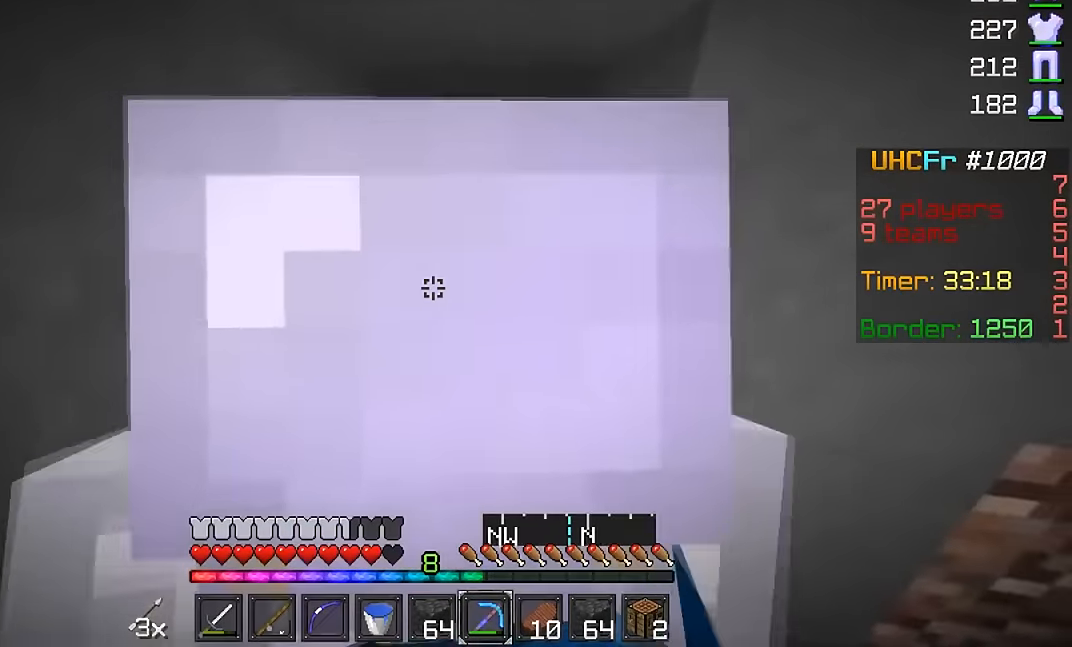
{"keys": ["w"], "mouse": ["left"], "events": [[301, "w", "down"]]}
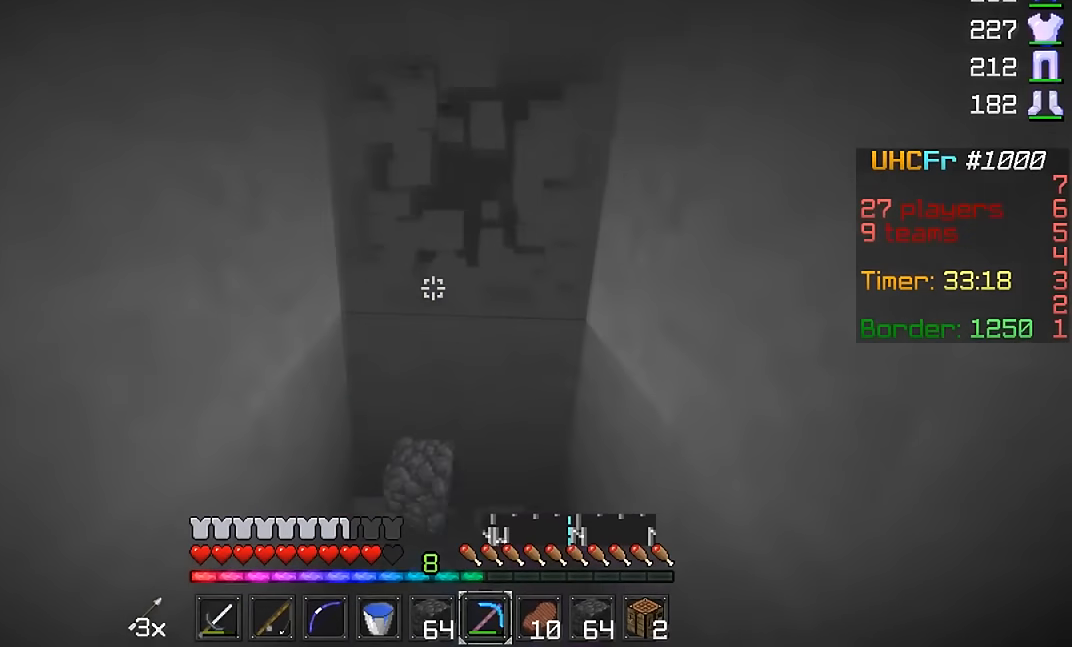
{"keys": ["w"], "mouse": ["left"], "events": []}
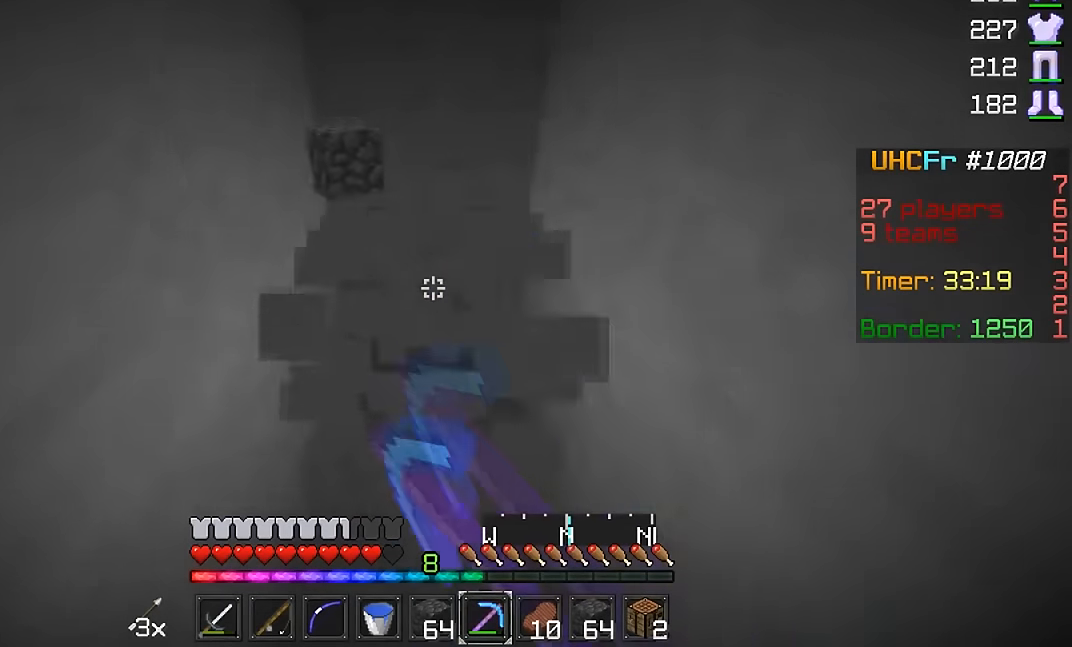
{"keys": ["w"], "mouse": ["left"], "events": []}
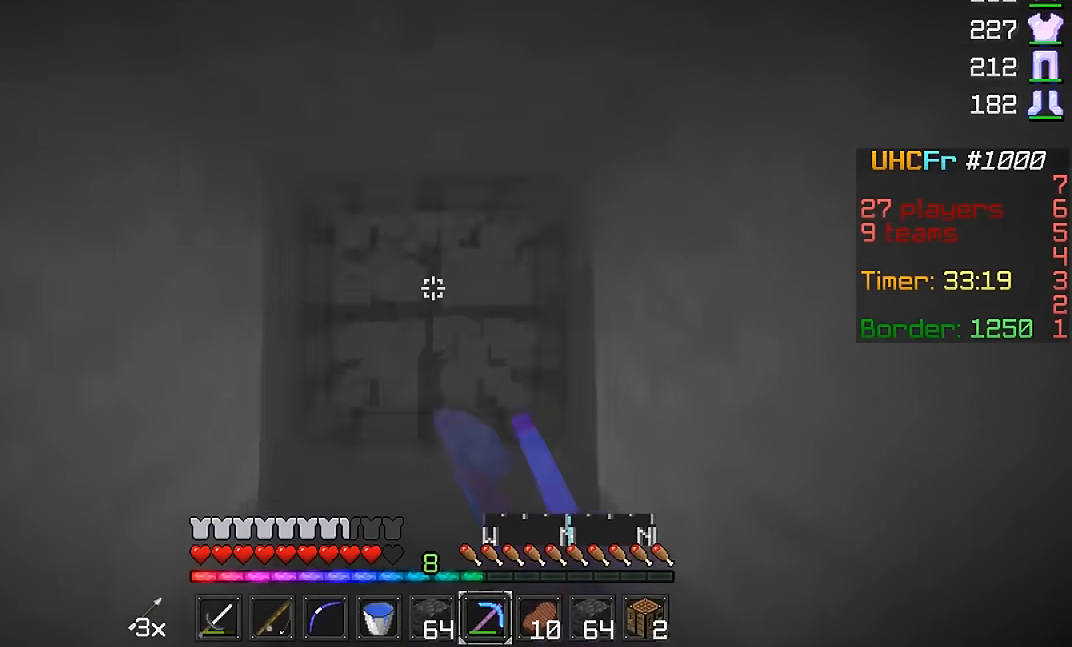
{"keys": [], "mouse": ["left"], "events": [[250, "w", "up"]]}
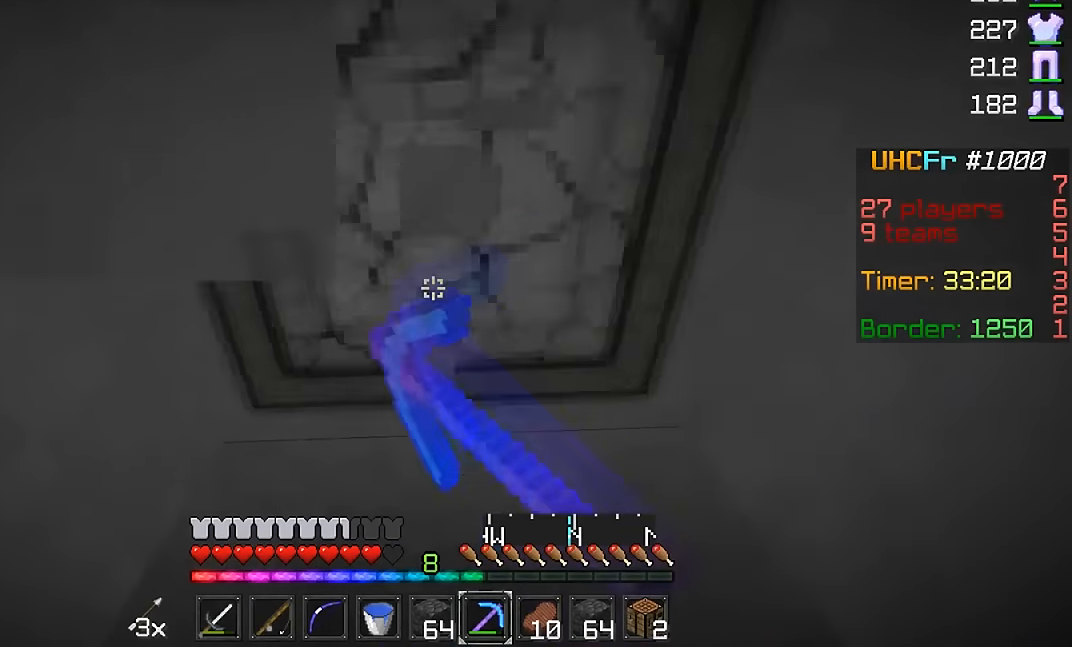
{"keys": [], "mouse": ["left"], "events": []}
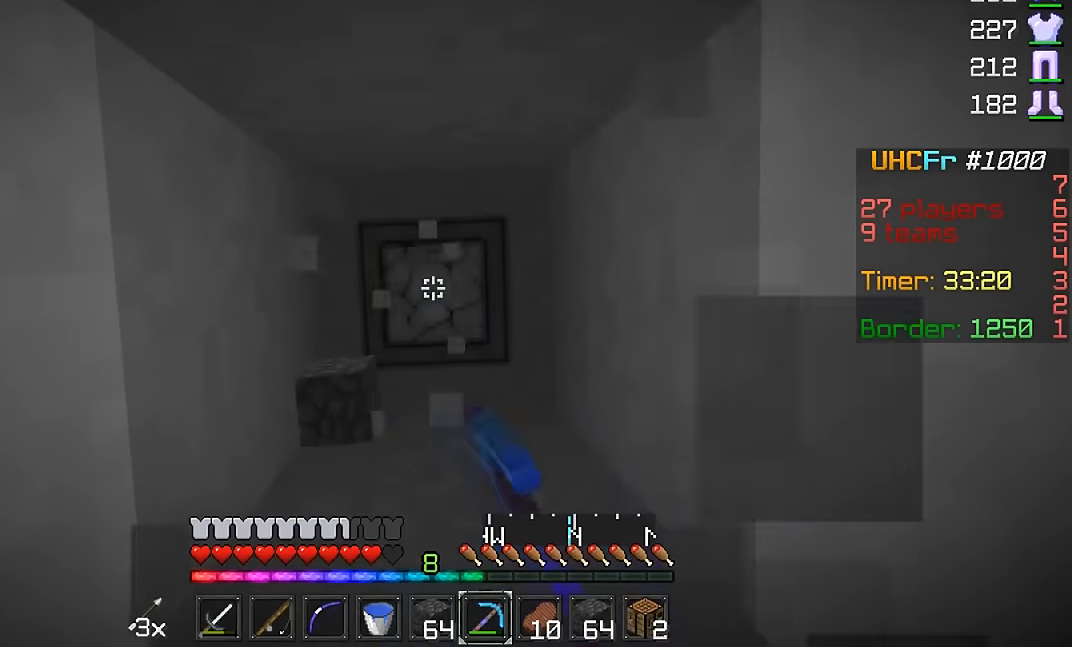
{"keys": ["w"], "mouse": ["left"], "events": [[50, "a", "down"], [200, "a", "up"], [500, "w", "down"]]}
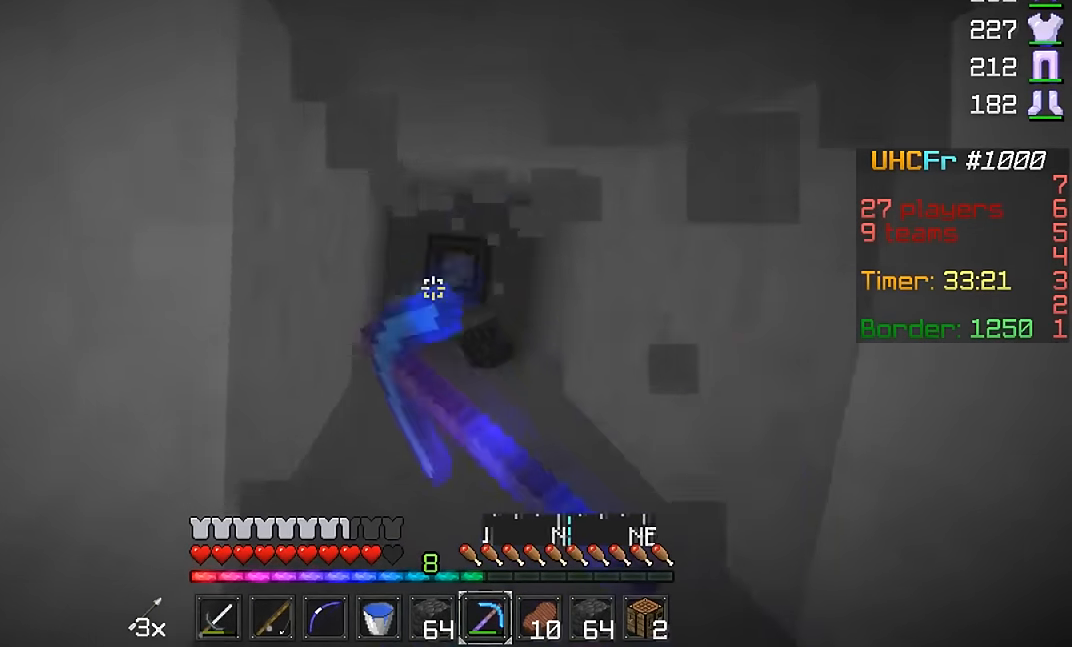
{"keys": [], "mouse": ["left"], "events": [[150, "w", "up"]]}
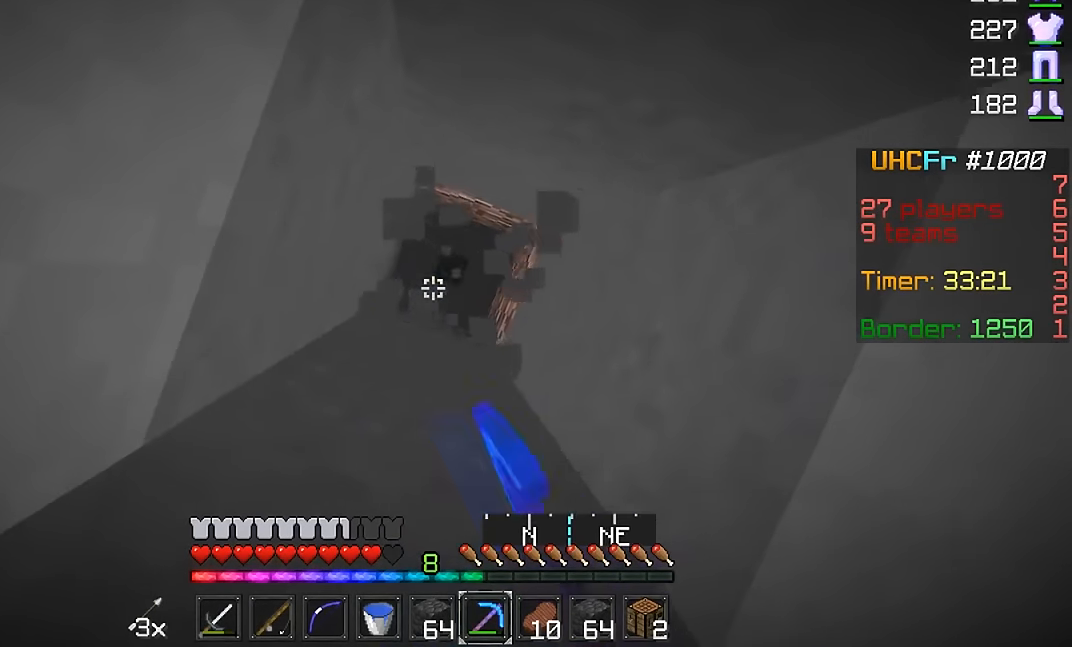
{"keys": [], "mouse": ["left"], "events": []}
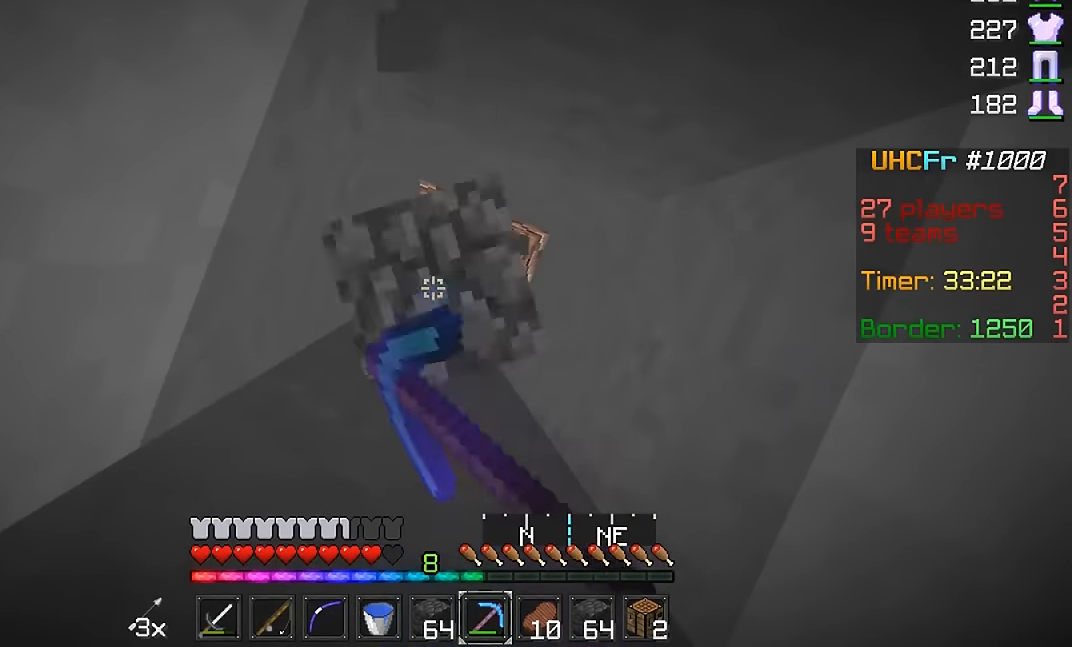
{"keys": [], "mouse": ["left"], "events": []}
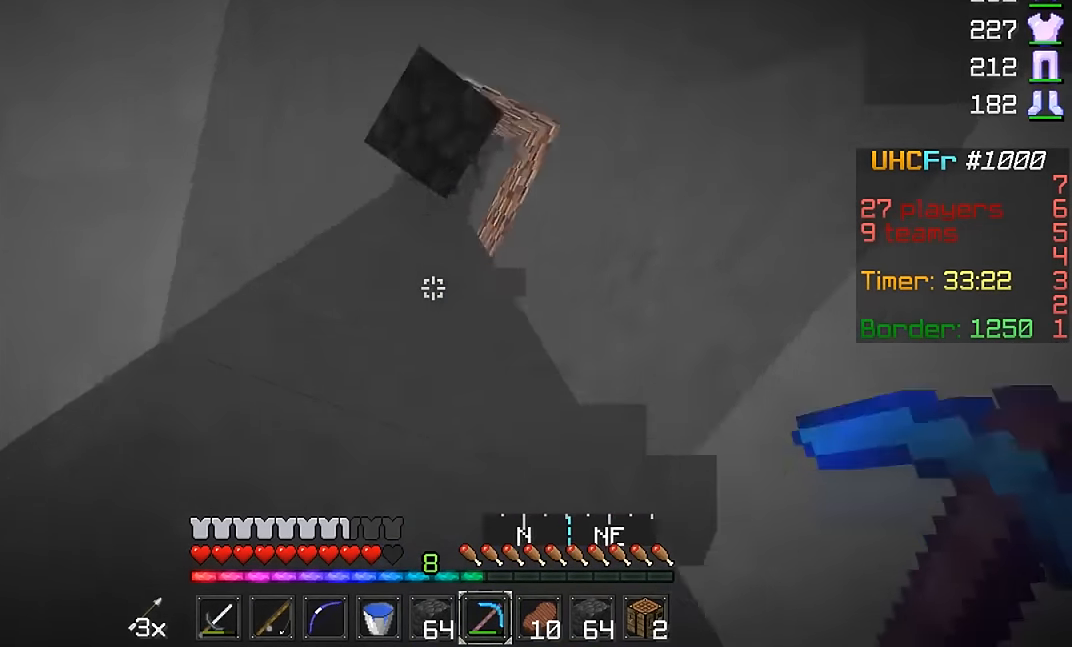
{"keys": [], "mouse": ["left"], "events": []}
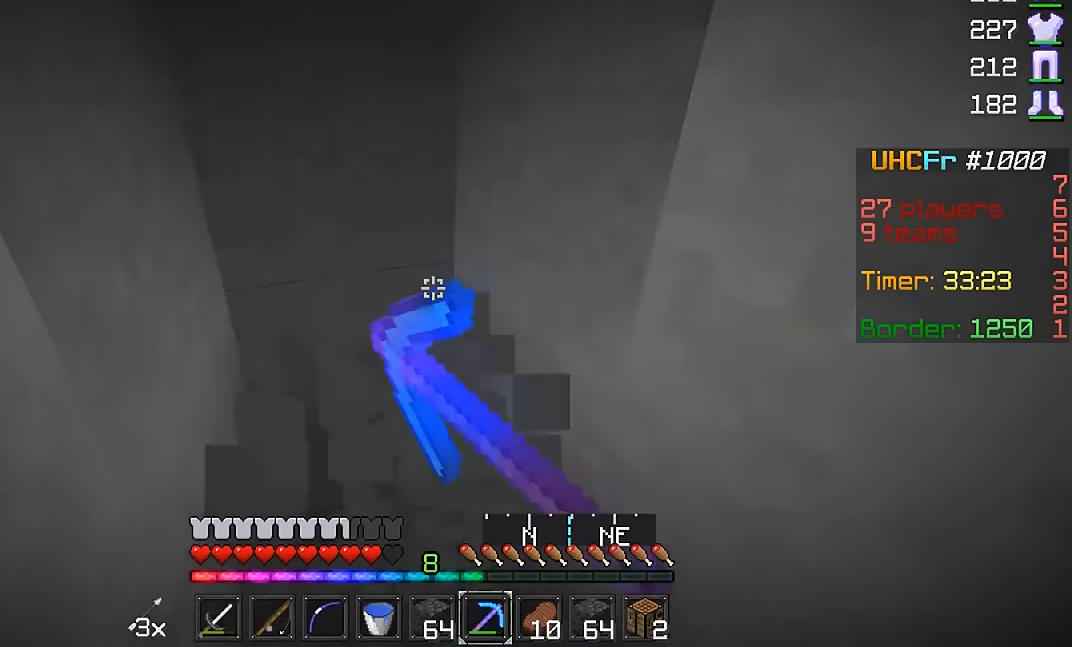
{"keys": [], "mouse": ["left"], "events": [[100, "w", "down"], [301, "w", "up"]]}
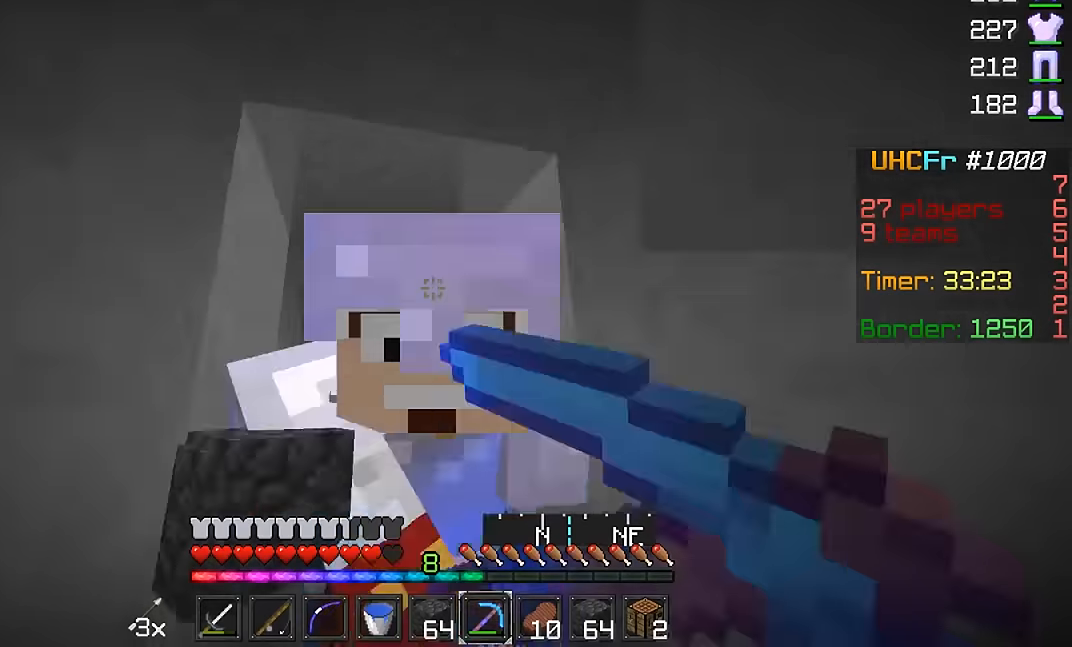
{"keys": ["w"], "mouse": ["left"], "events": [[251, "w", "down"]]}
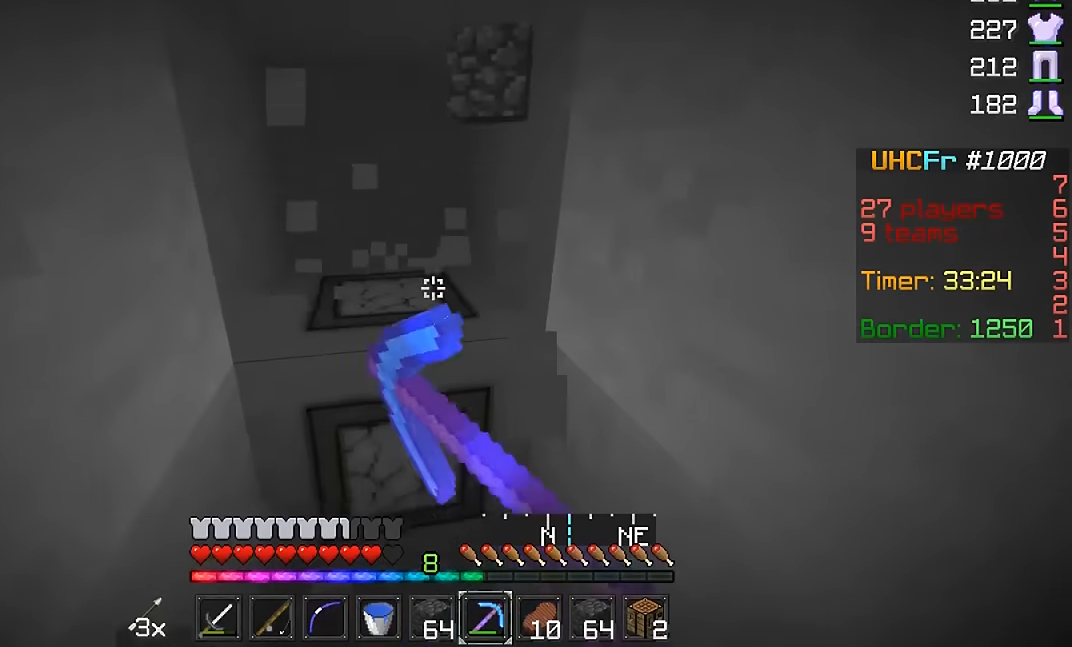
{"keys": [], "mouse": ["left"], "events": [[400, "w", "up"]]}
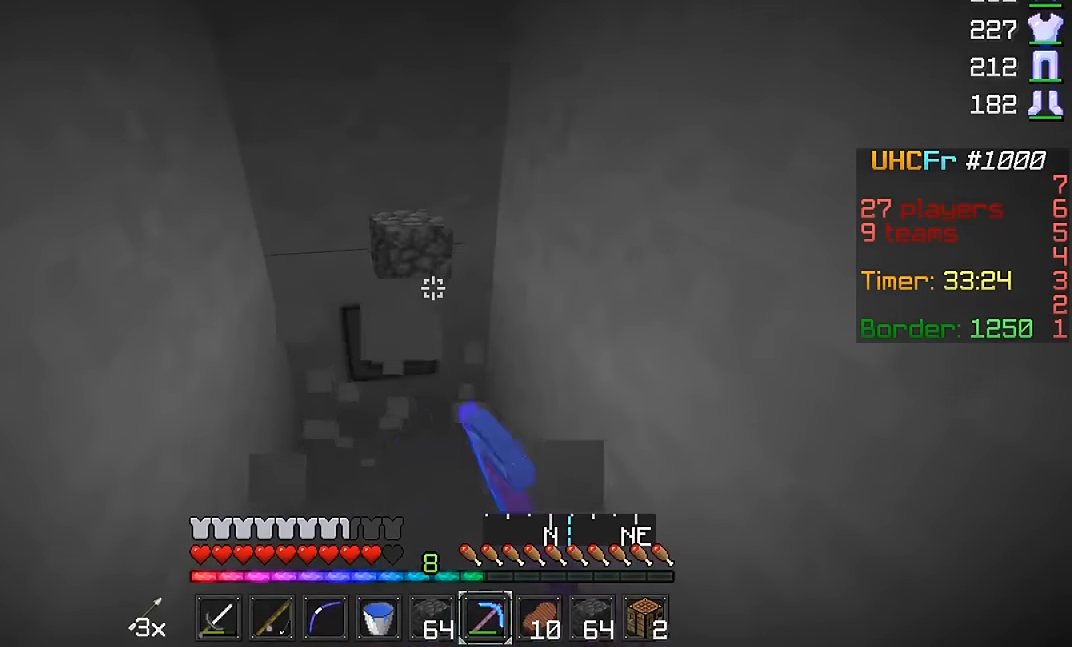
{"keys": ["a", "w"], "mouse": ["left"], "events": [[401, "a", "down"], [401, "w", "down"]]}
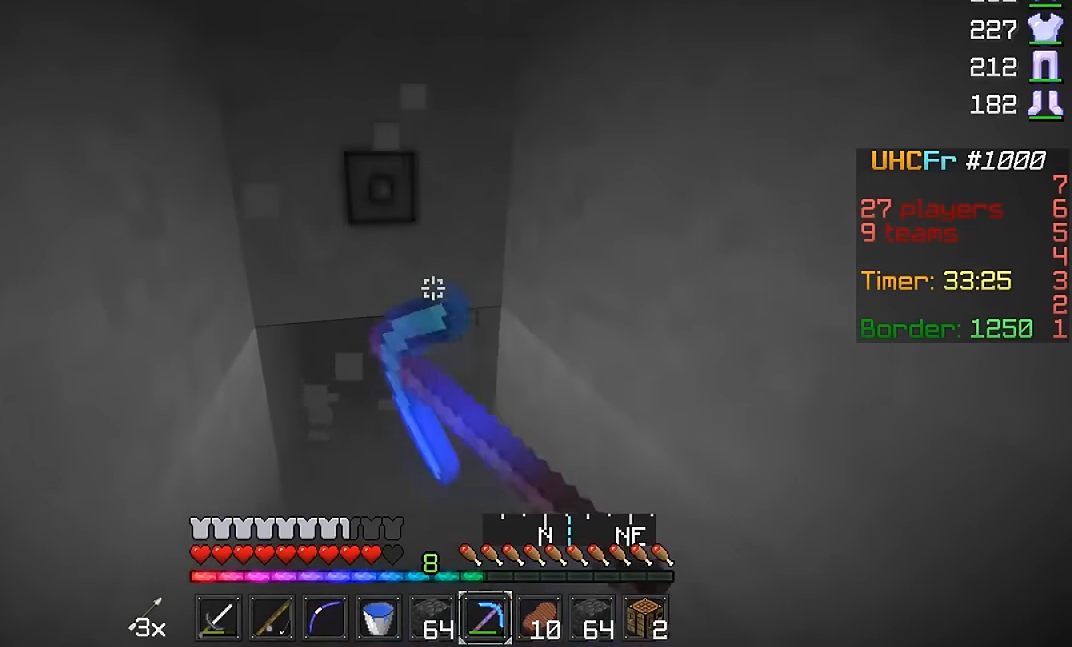
{"keys": ["w"], "mouse": ["left"], "events": [[50, "a", "up"]]}
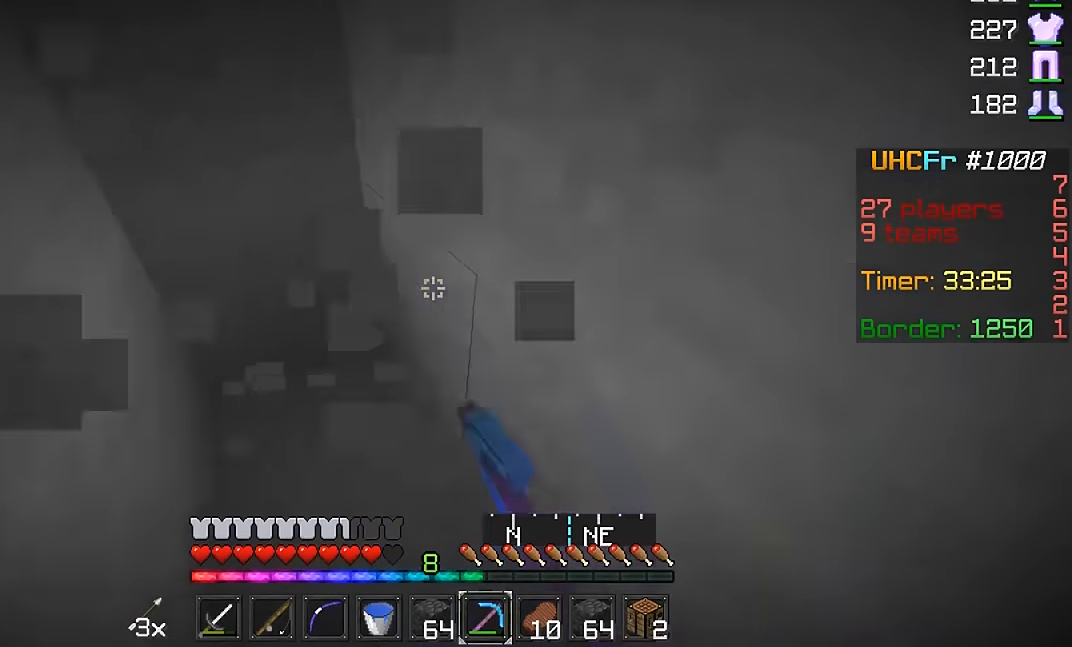
{"keys": ["a", "w"], "mouse": ["left"], "events": [[84, "a", "down"], [151, "a", "up"], [151, "w", "up"], [484, "a", "down"], [484, "w", "down"]]}
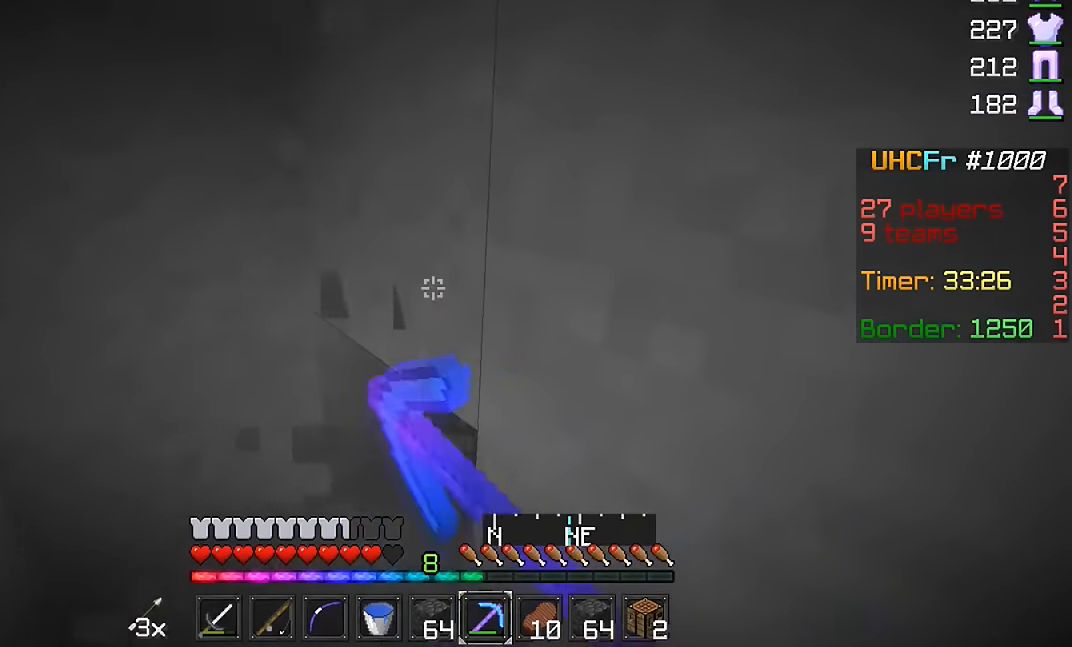
{"keys": [], "mouse": ["left"], "events": [[250, "w", "up"], [300, "a", "up"]]}
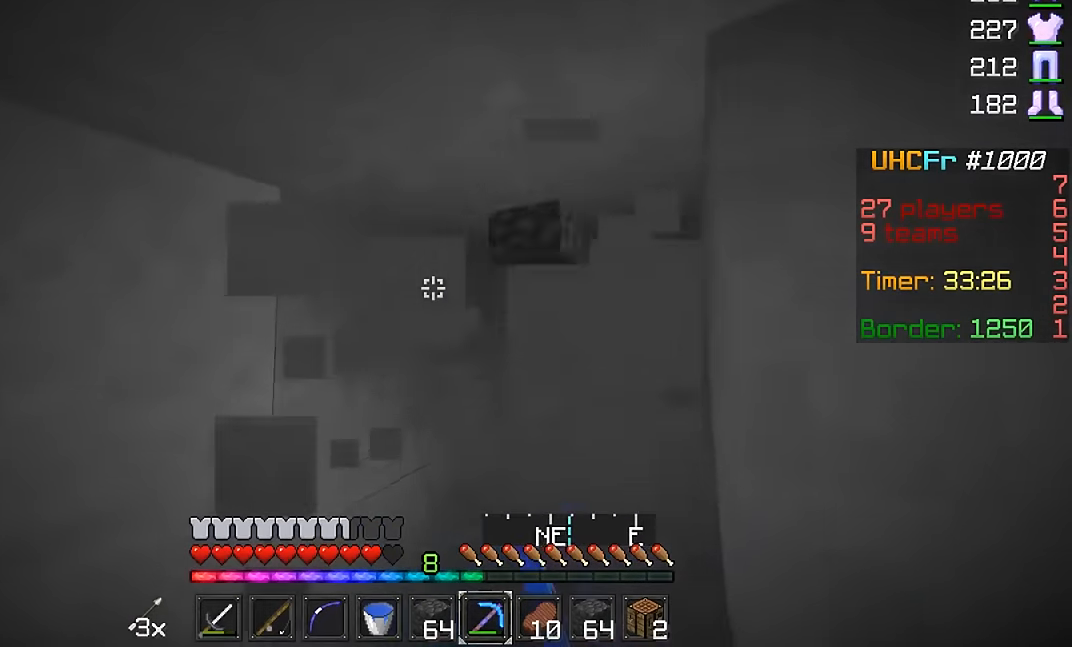
{"keys": [], "mouse": ["left"], "events": []}
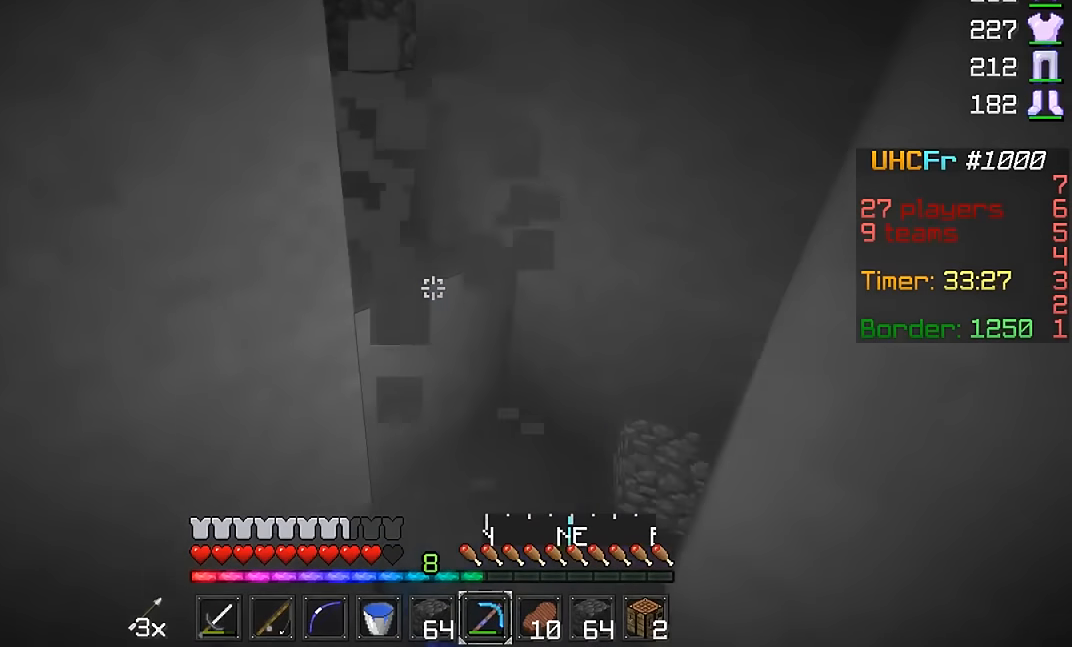
{"keys": ["d", "w"], "mouse": ["left"], "events": [[133, "w", "down"], [383, "d", "down"]]}
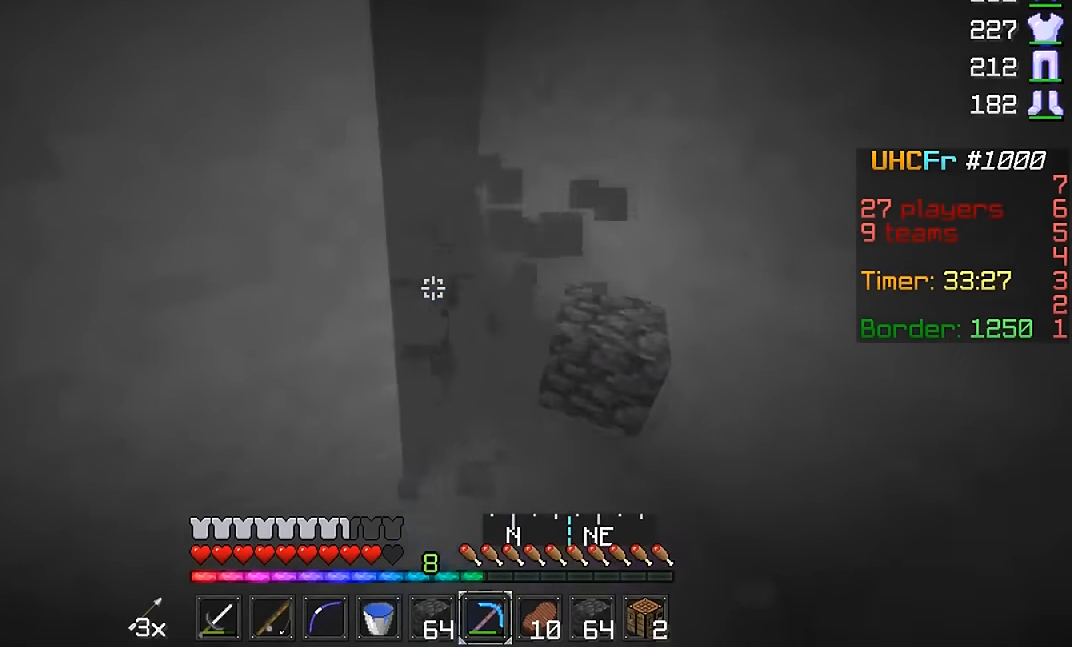
{"keys": ["w"], "mouse": ["left"], "events": [[351, "d", "up"]]}
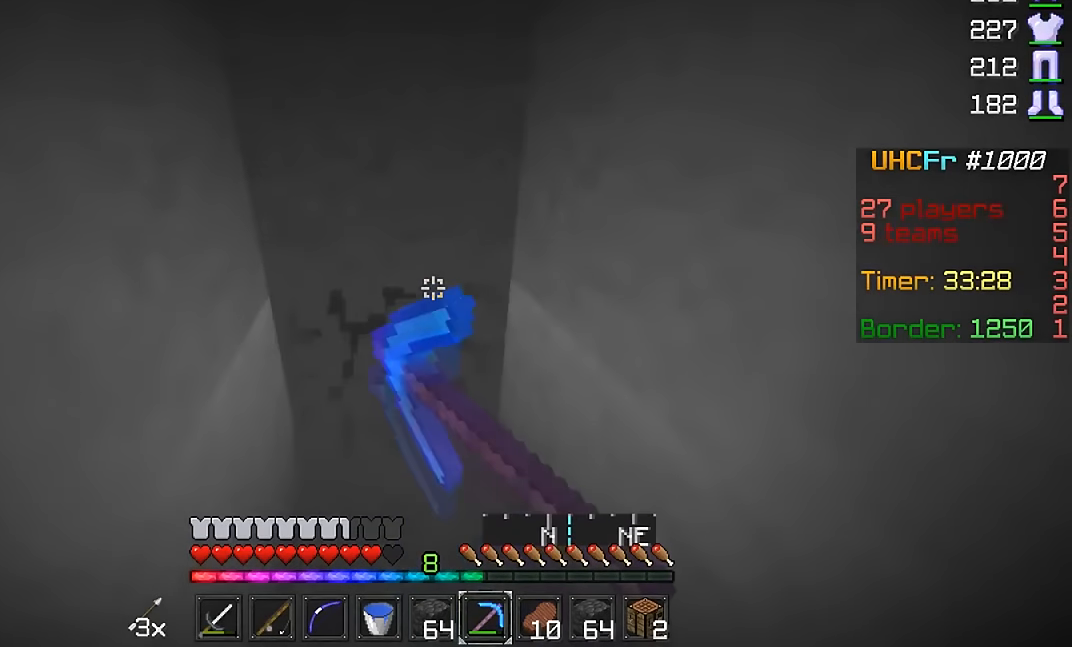
{"keys": [], "mouse": ["left"], "events": [[450, "w", "up"]]}
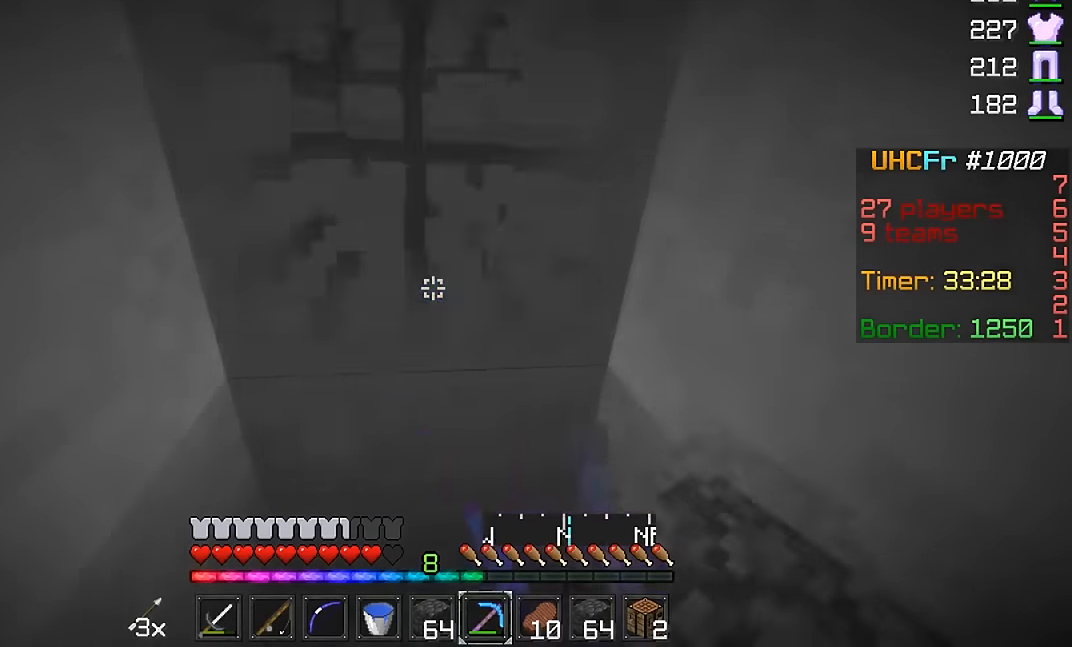
{"keys": ["w"], "mouse": ["left"], "events": [[484, "w", "down"]]}
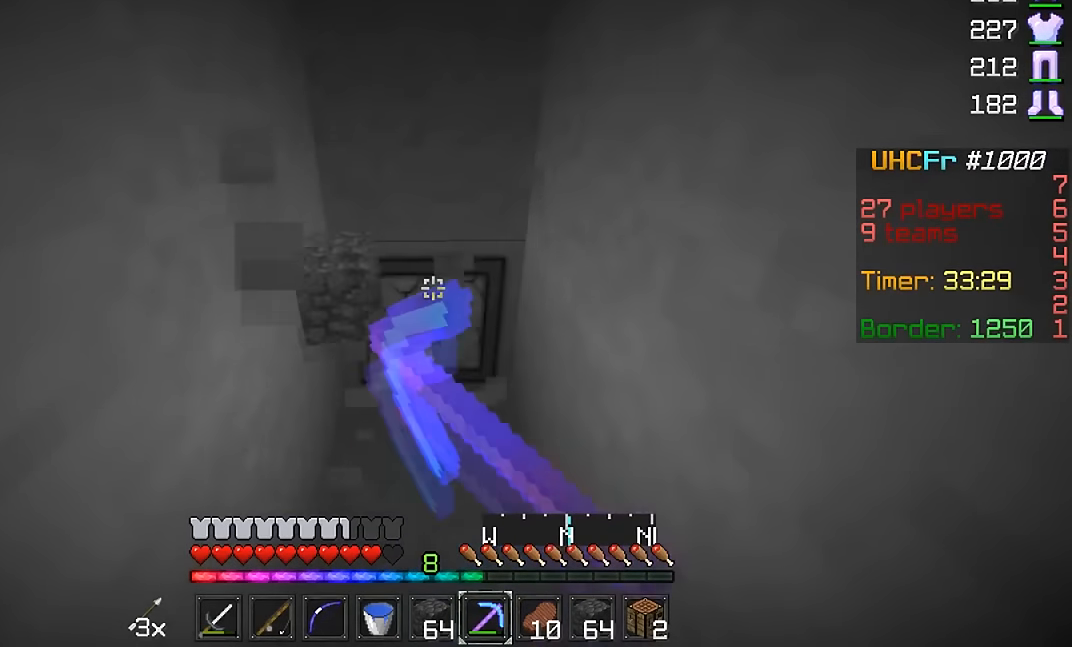
{"keys": ["w"], "mouse": ["left"], "events": []}
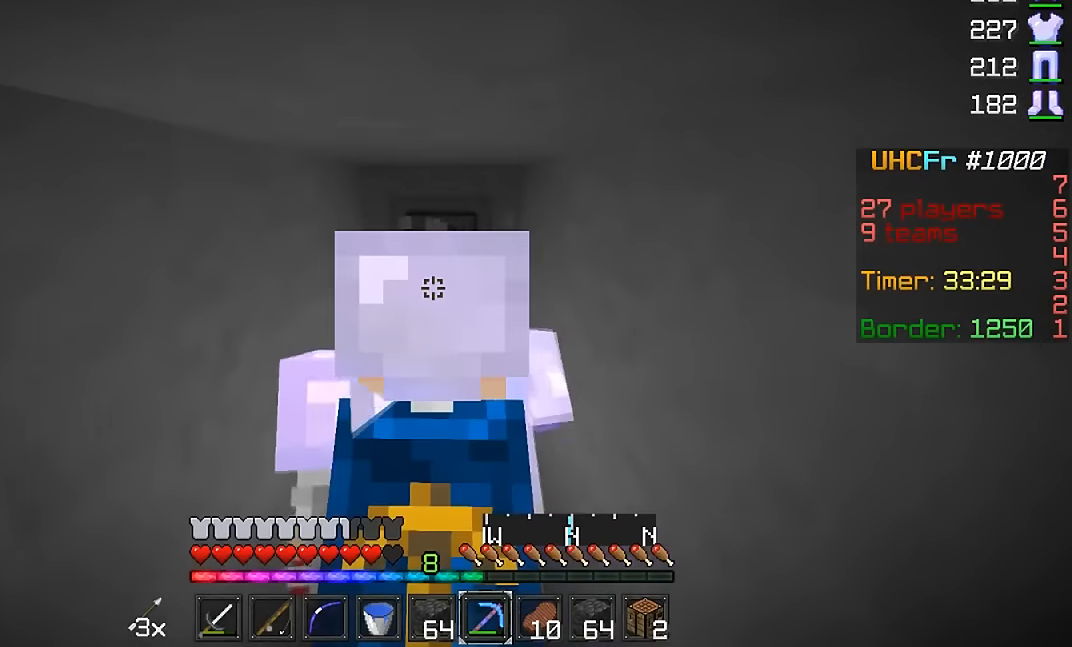
{"keys": [], "mouse": ["left"], "events": [[400, "w", "up"]]}
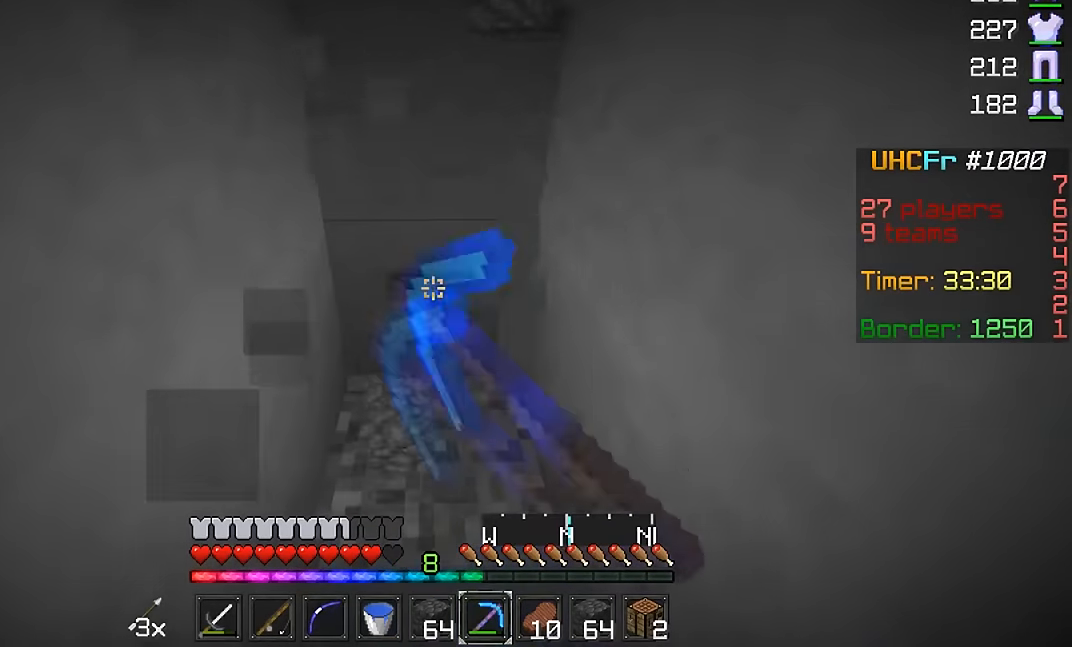
{"keys": ["w"], "mouse": ["left"], "events": [[50, "w", "down"]]}
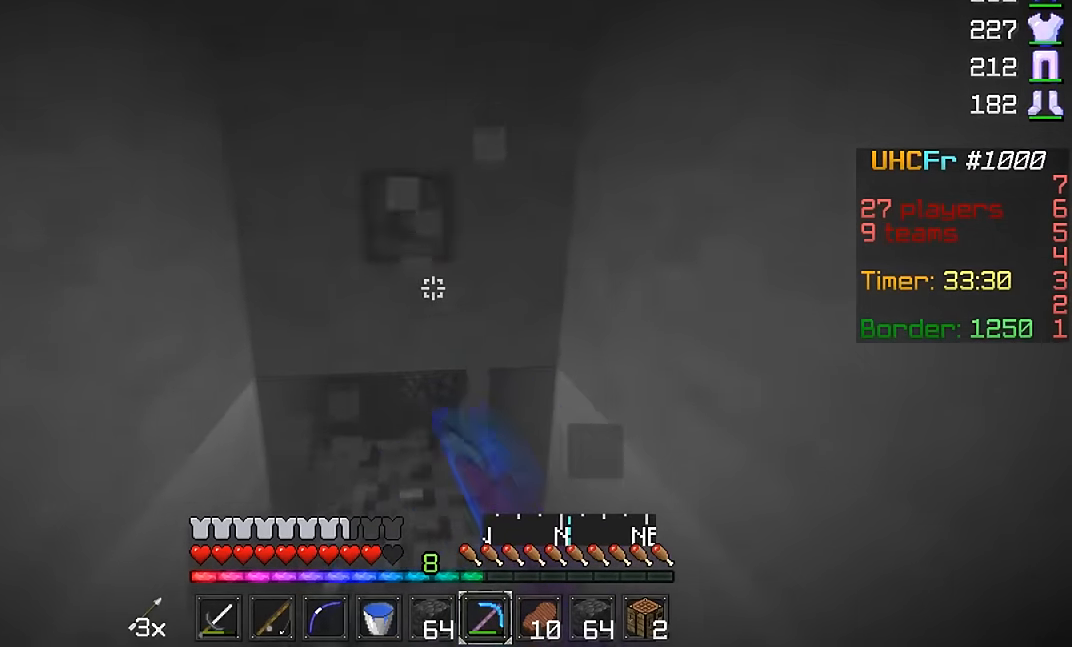
{"keys": [], "mouse": ["left"], "events": [[250, "w", "up"]]}
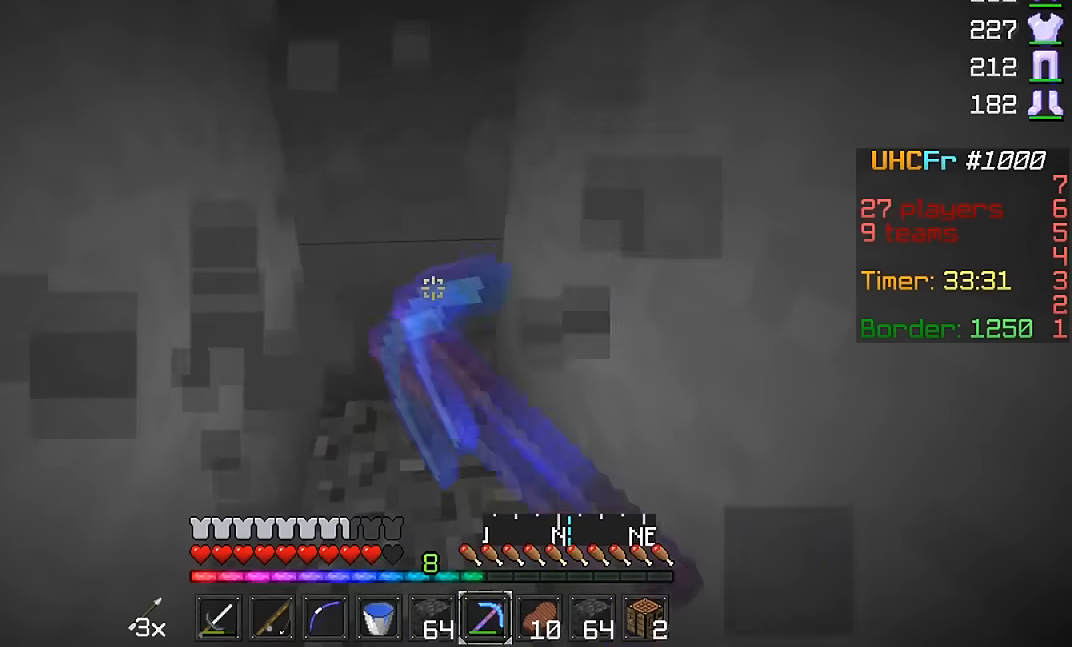
{"keys": ["w"], "mouse": ["left"], "events": [[200, "w", "down"], [250, "a", "down"], [450, "a", "up"]]}
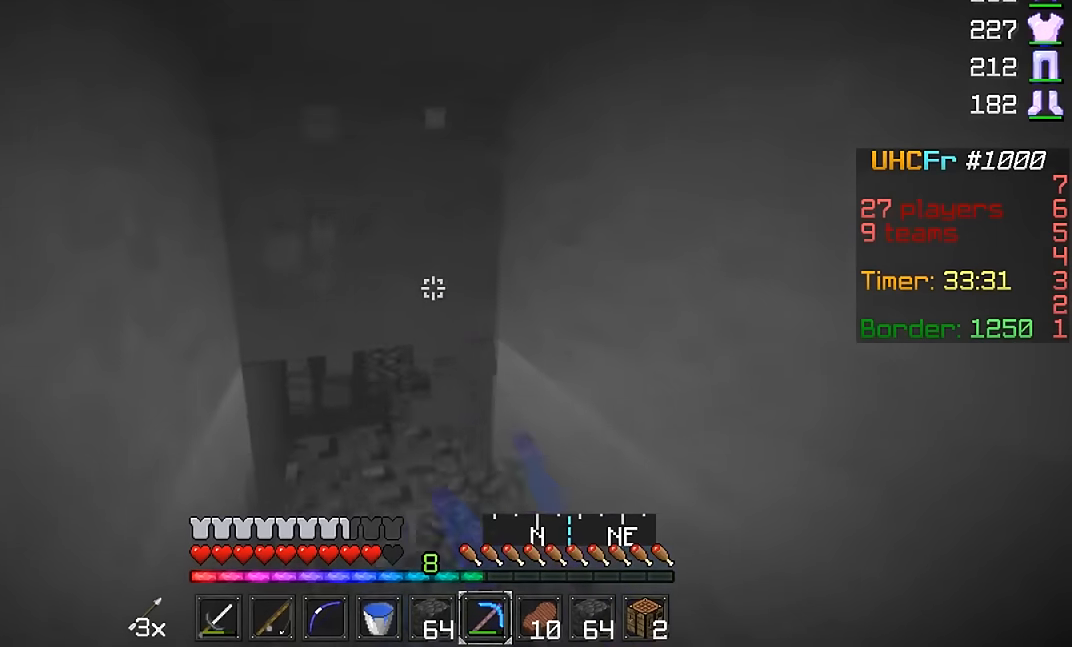
{"keys": [], "mouse": ["left"], "events": [[100, "a", "down"], [451, "a", "up"], [451, "w", "up"]]}
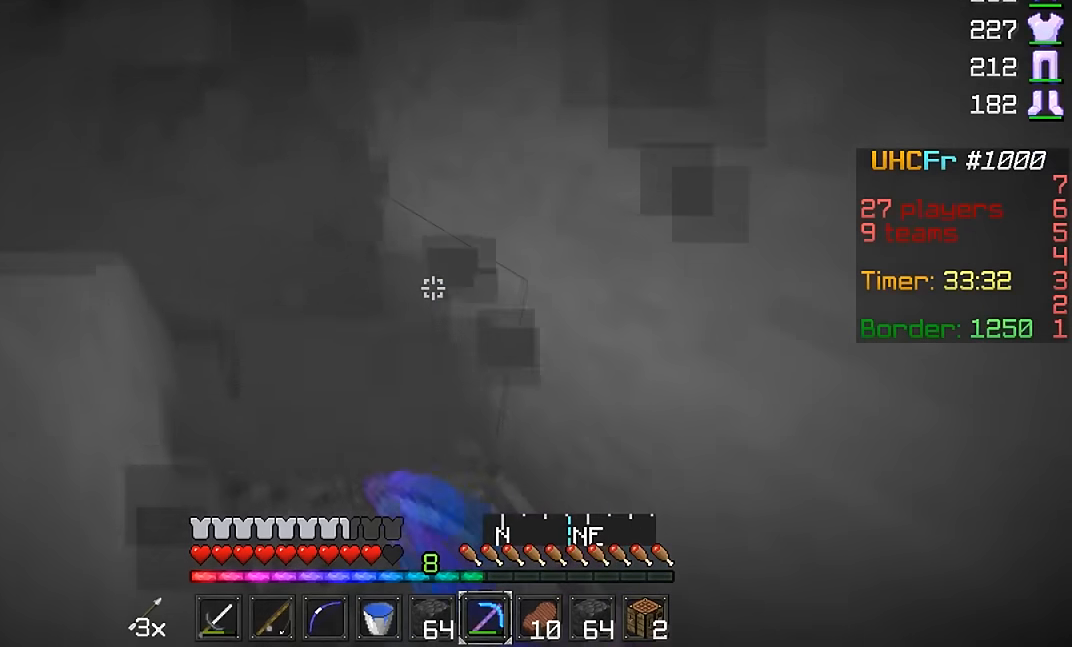
{"keys": ["a", "w"], "mouse": ["left"], "events": [[150, "a", "down"], [200, "w", "down"]]}